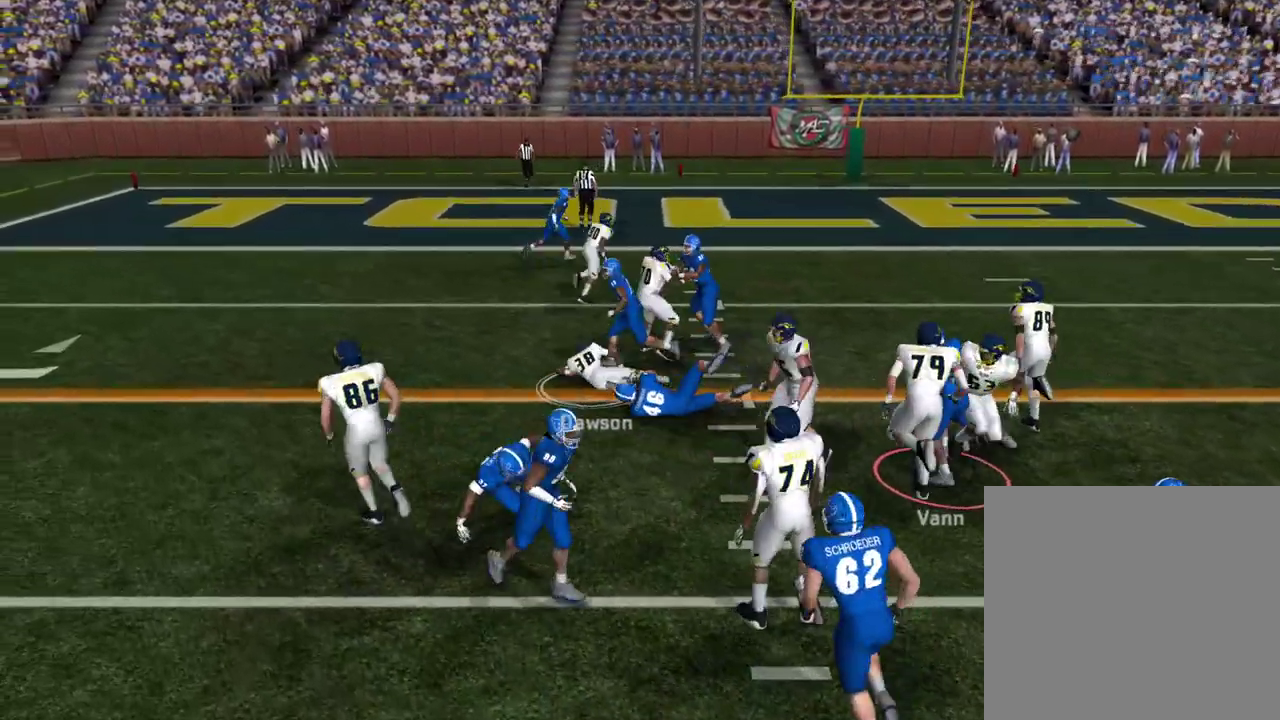
Gameplay with a controller (PlayStation layout); each line is a JSON object with the inputs held at the frame after it (dt_ms = milliseconds from this image to that frame). "events" lists button and stick changes between this image and that frame as [ms after this image, input, new state], when the widget could be followed in between. Not read: R1.
{"dt_ms": 300, "buttons": [], "left_stick": "center", "right_stick": "center", "events": []}
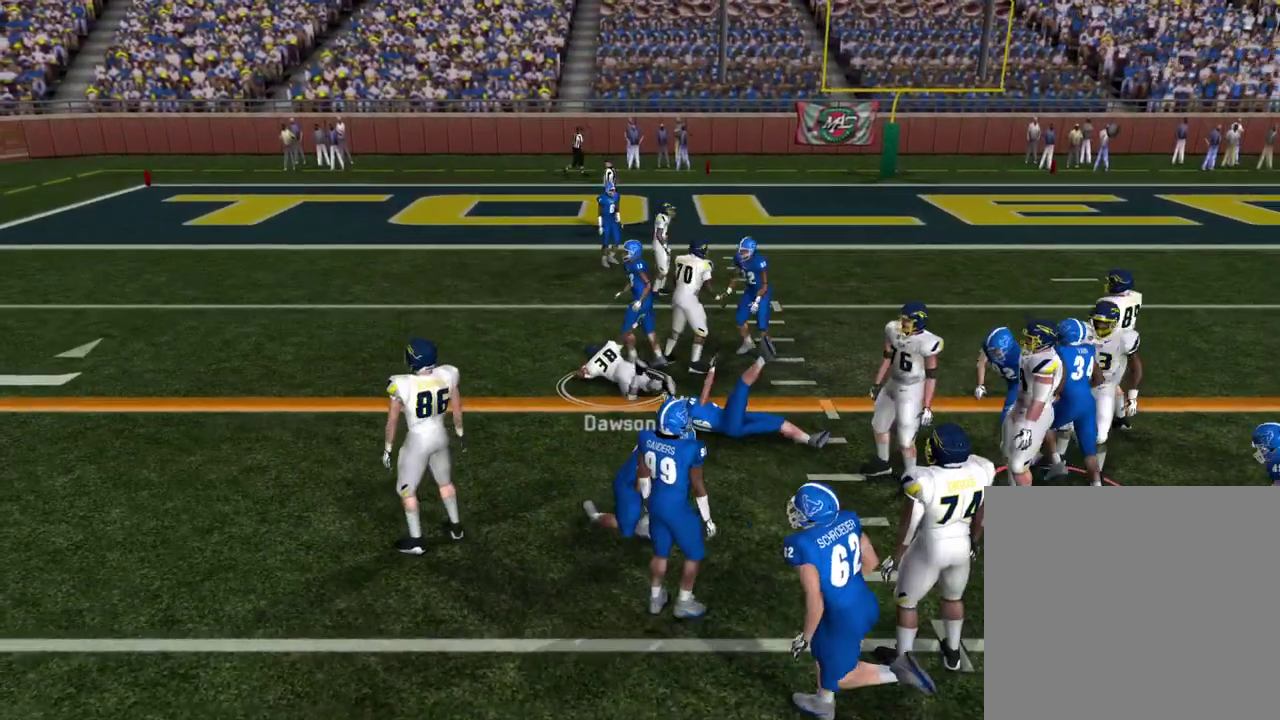
{"dt_ms": 300, "buttons": [], "left_stick": "center", "right_stick": "center", "events": []}
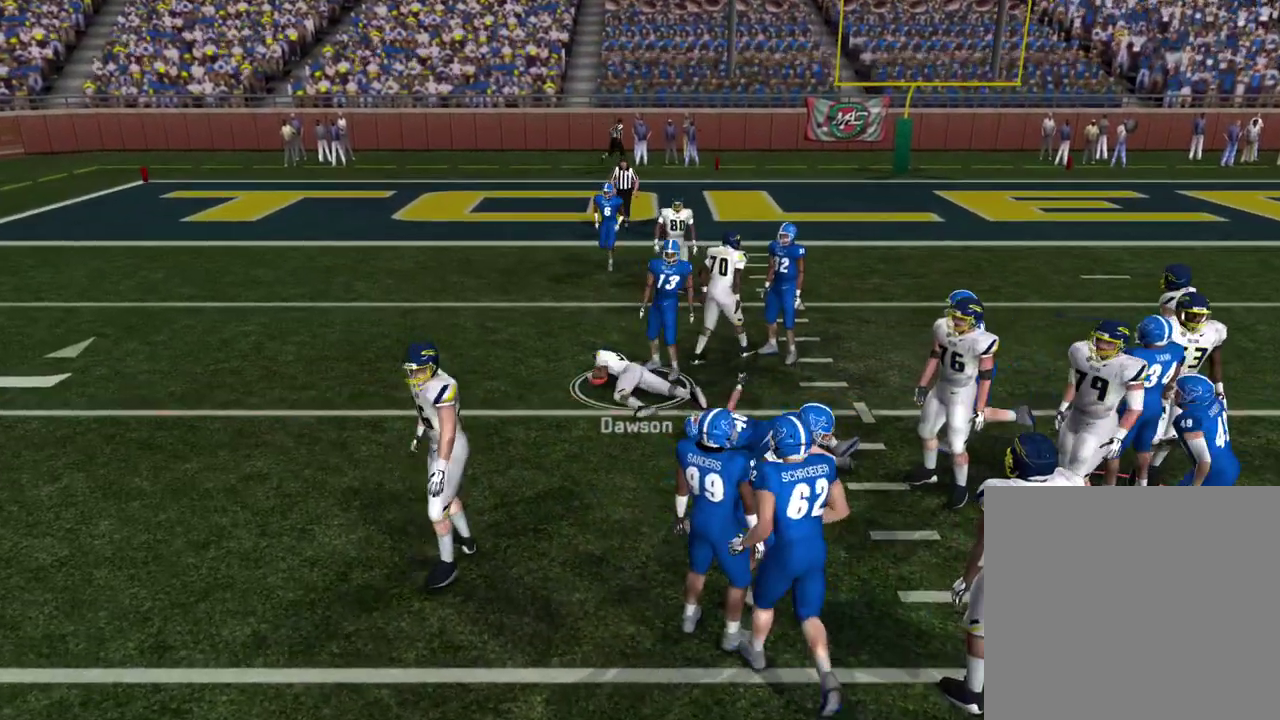
{"dt_ms": 800, "buttons": ["CROSS"], "left_stick": "center", "right_stick": "center", "events": [[800, "CROSS", "down"]]}
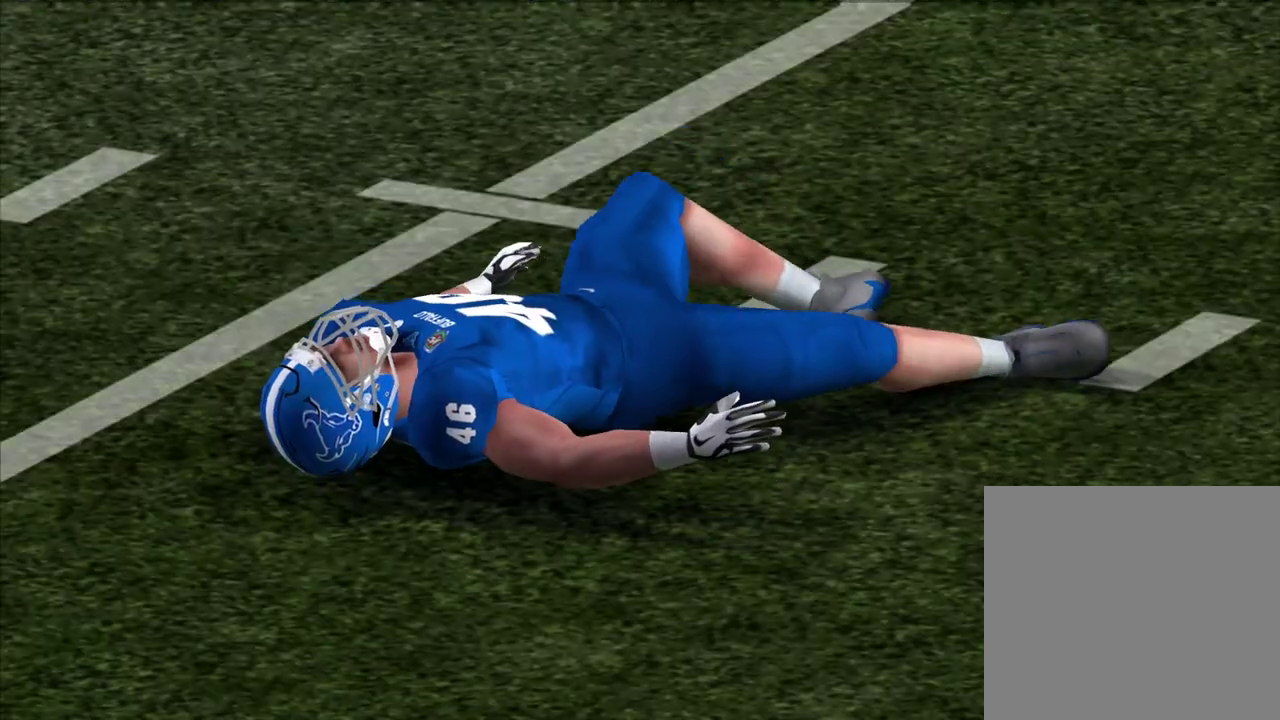
{"dt_ms": 400, "buttons": [], "left_stick": "center", "right_stick": "center", "events": [[150, "CROSS", "up"]]}
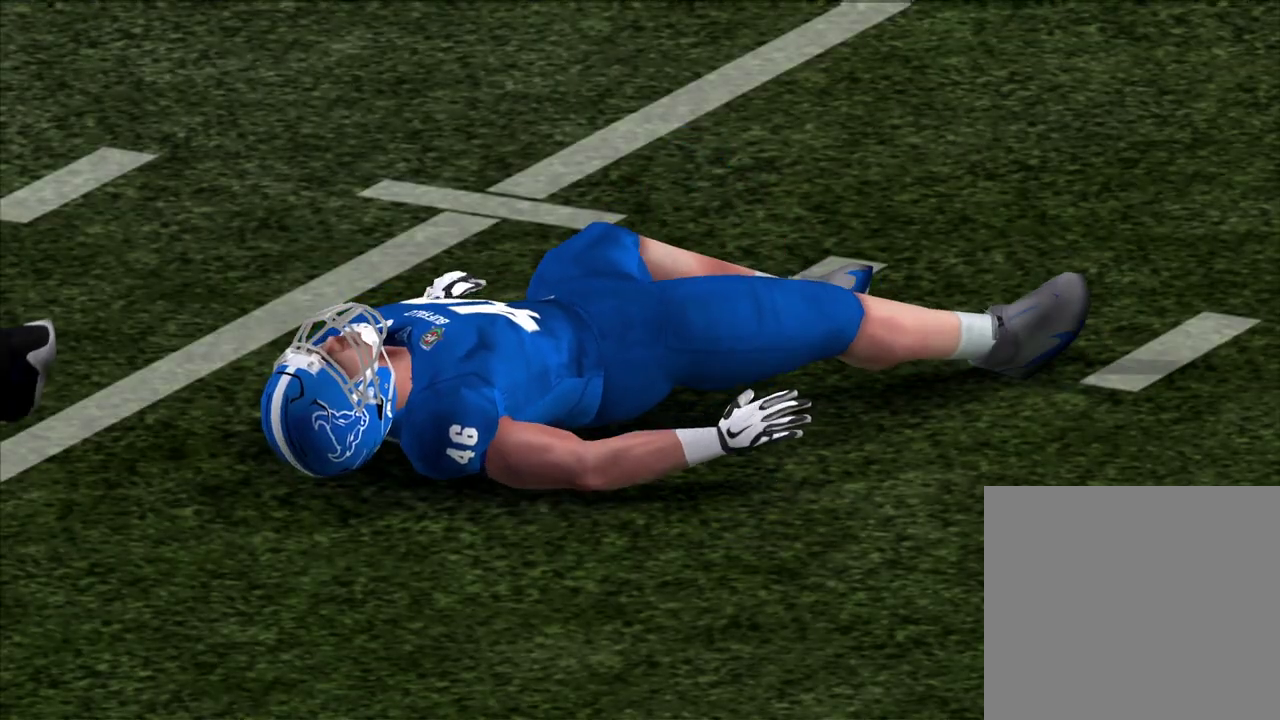
{"dt_ms": 400, "buttons": [], "left_stick": "center", "right_stick": "center", "events": []}
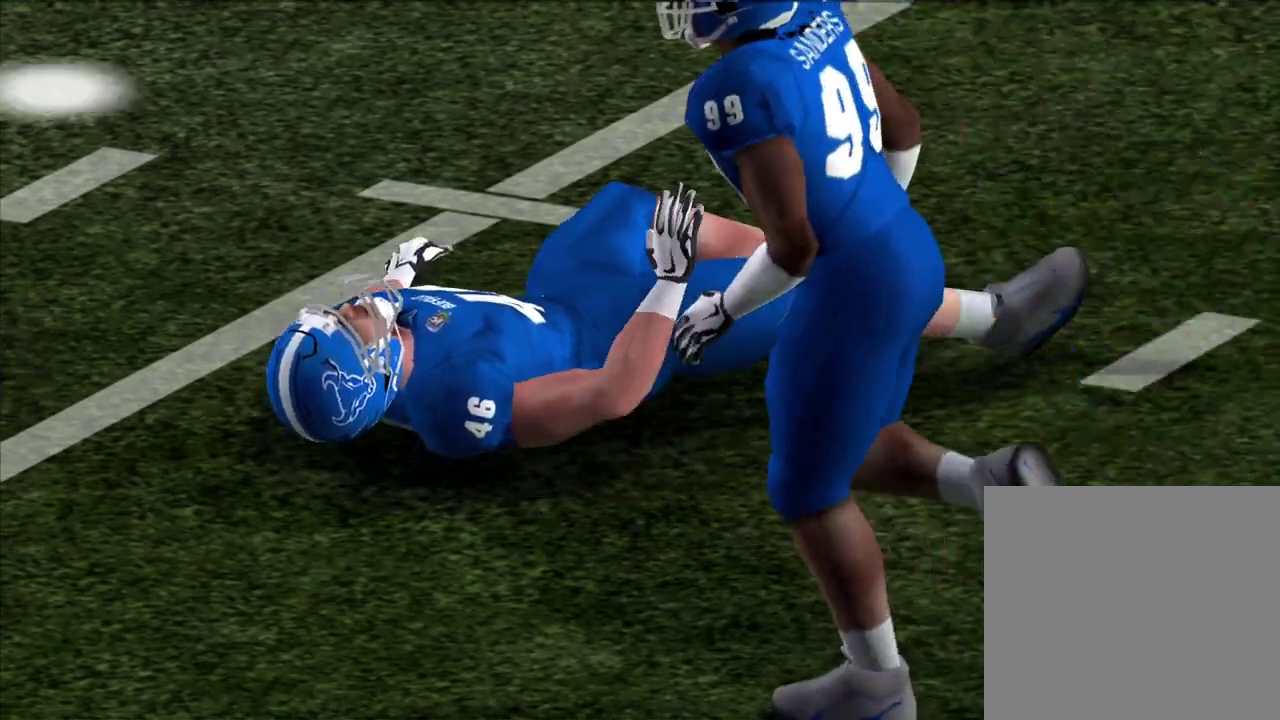
{"dt_ms": 500, "buttons": [], "left_stick": "center", "right_stick": "center", "events": []}
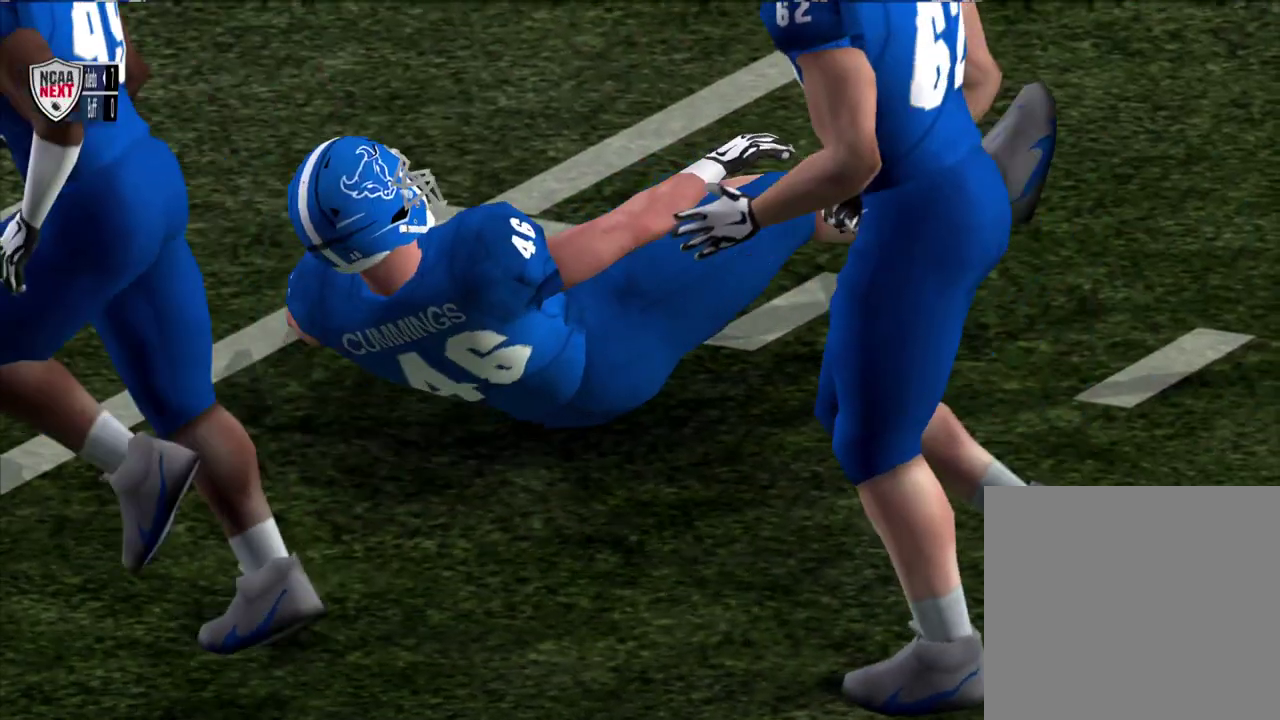
{"dt_ms": 600, "buttons": [], "left_stick": "center", "right_stick": "center", "events": [[233, "CROSS", "down"], [517, "CROSS", "up"]]}
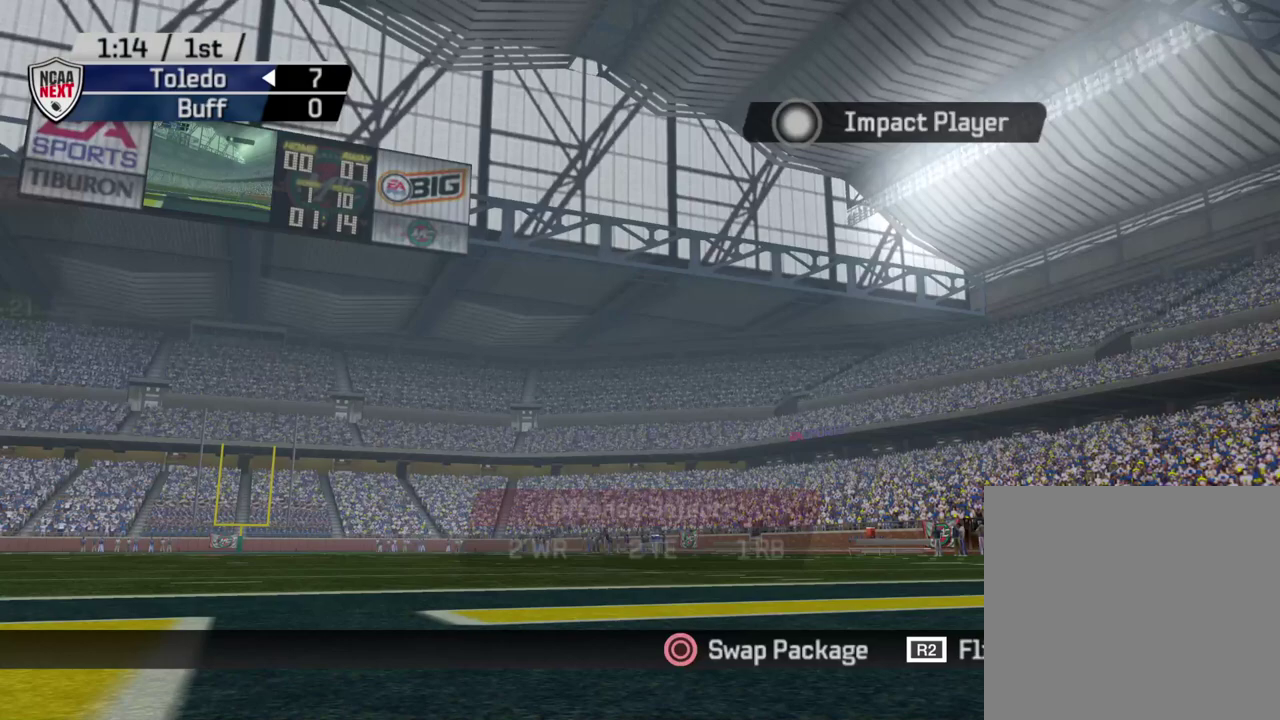
{"dt_ms": 500, "buttons": [], "left_stick": "center", "right_stick": "center", "events": []}
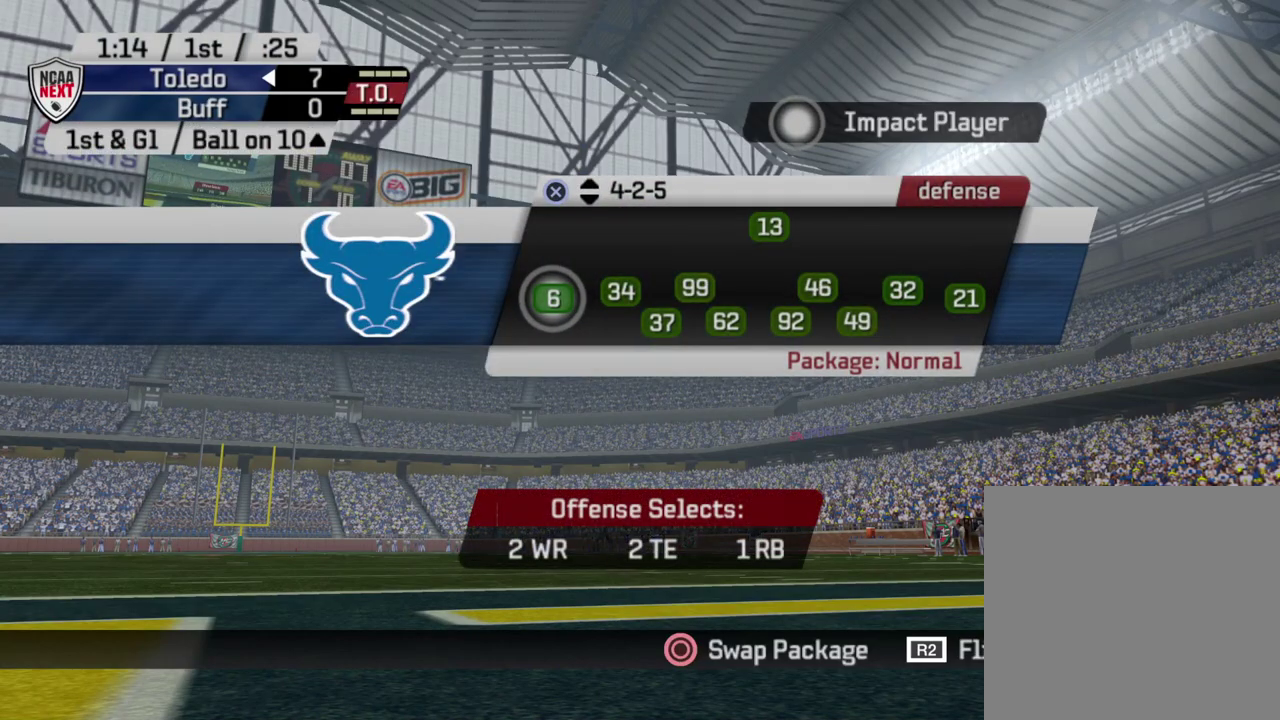
{"dt_ms": 500, "buttons": ["CROSS"], "left_stick": "center", "right_stick": "center", "events": [[433, "CROSS", "down"]]}
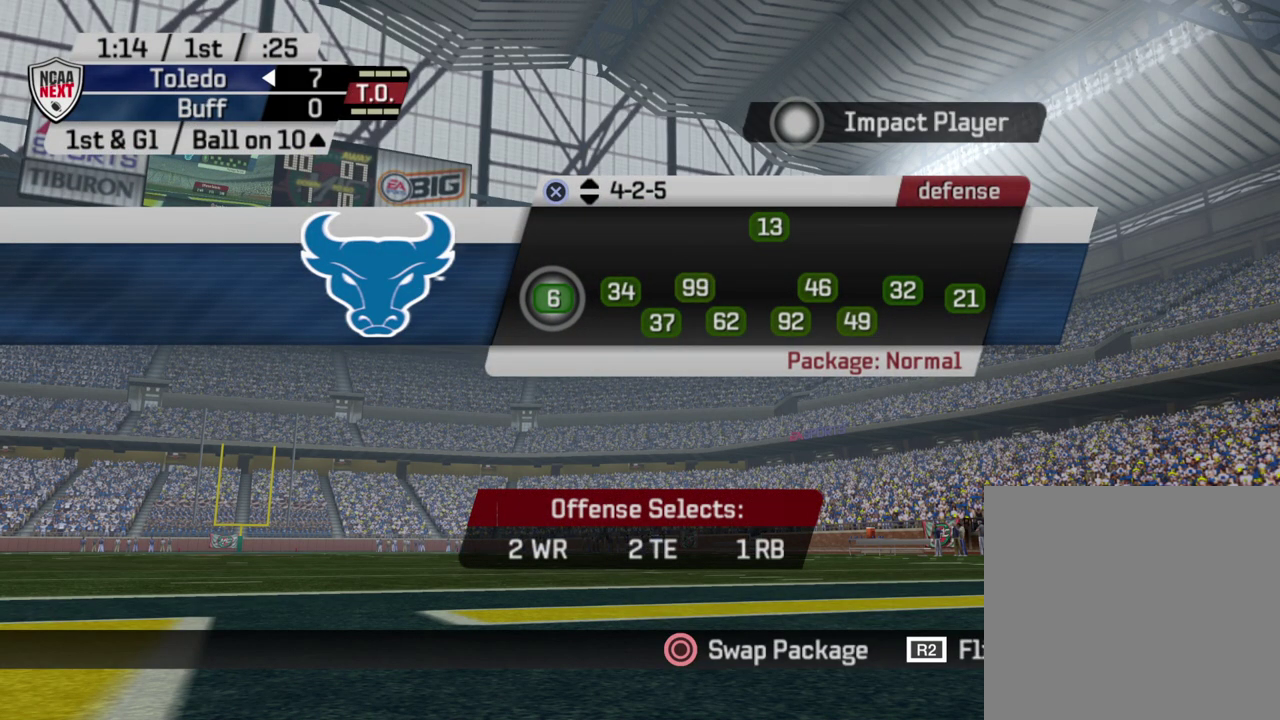
{"dt_ms": 500, "buttons": [], "left_stick": "center", "right_stick": "center", "events": [[83, "CROSS", "up"]]}
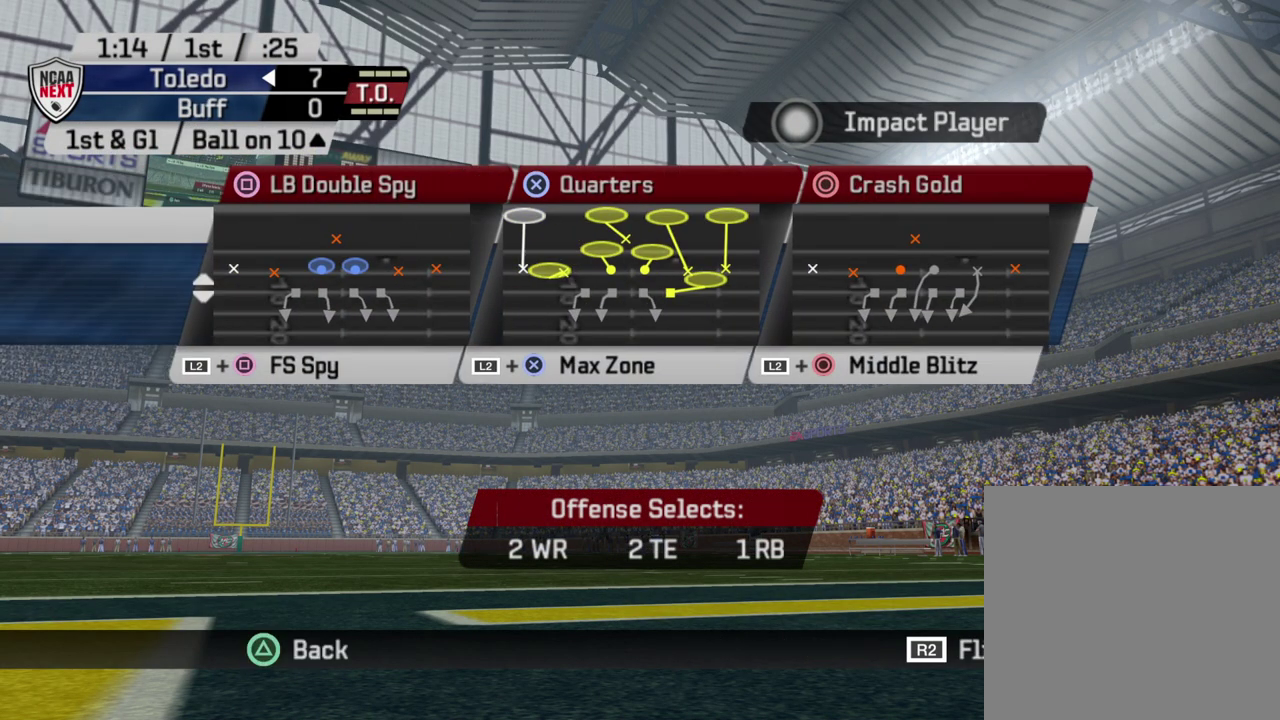
{"dt_ms": 500, "buttons": [], "left_stick": "center", "right_stick": "center", "events": []}
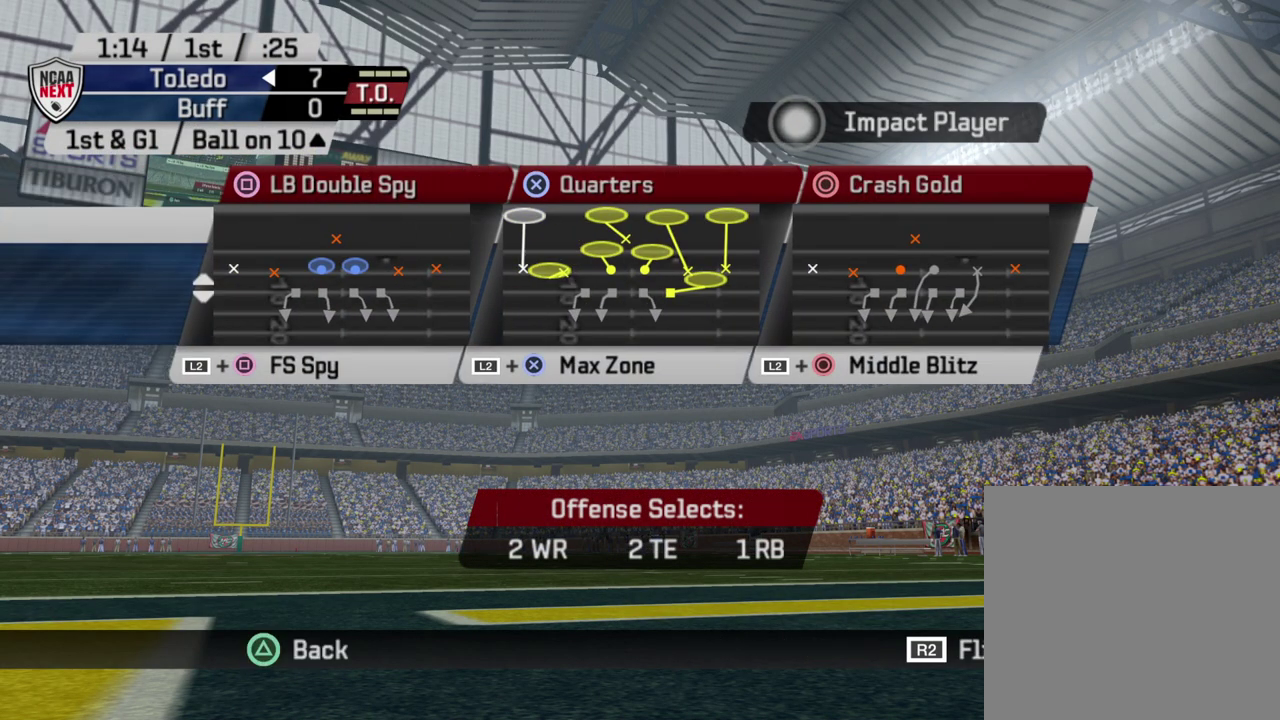
{"dt_ms": 500, "buttons": [], "left_stick": "center", "right_stick": "center", "events": []}
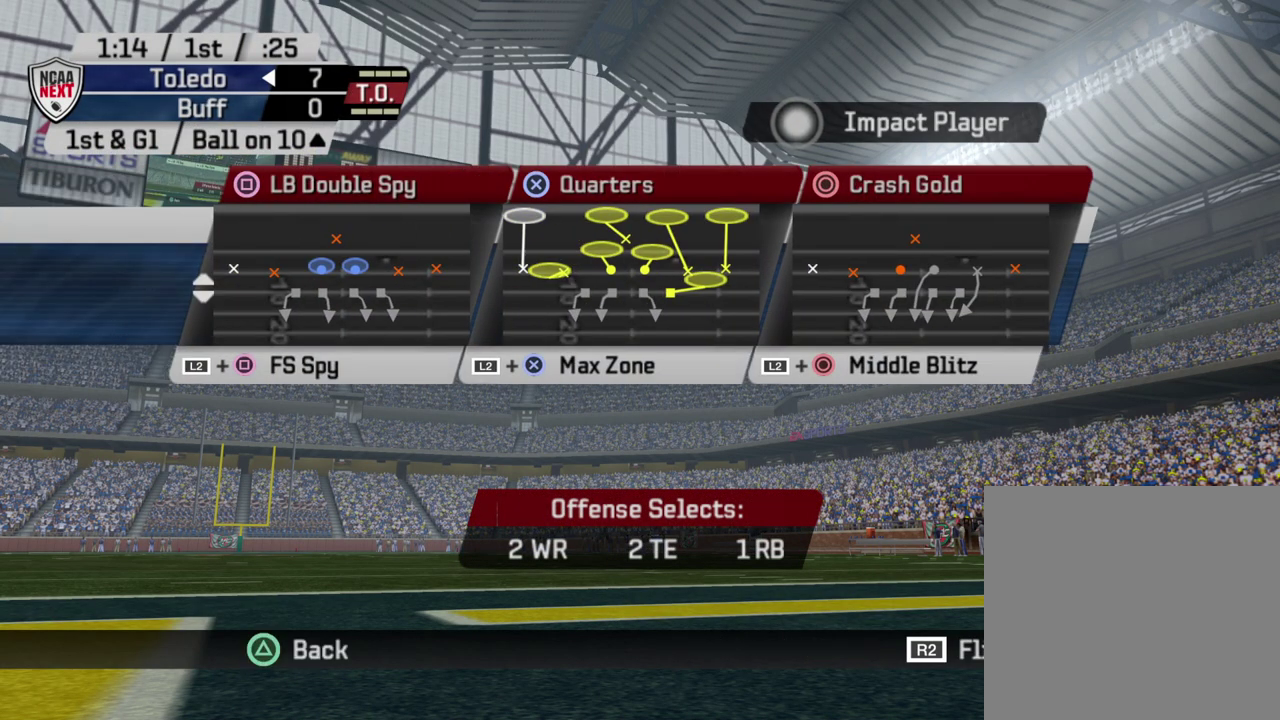
{"dt_ms": 500, "buttons": [], "left_stick": "center", "right_stick": "center", "events": []}
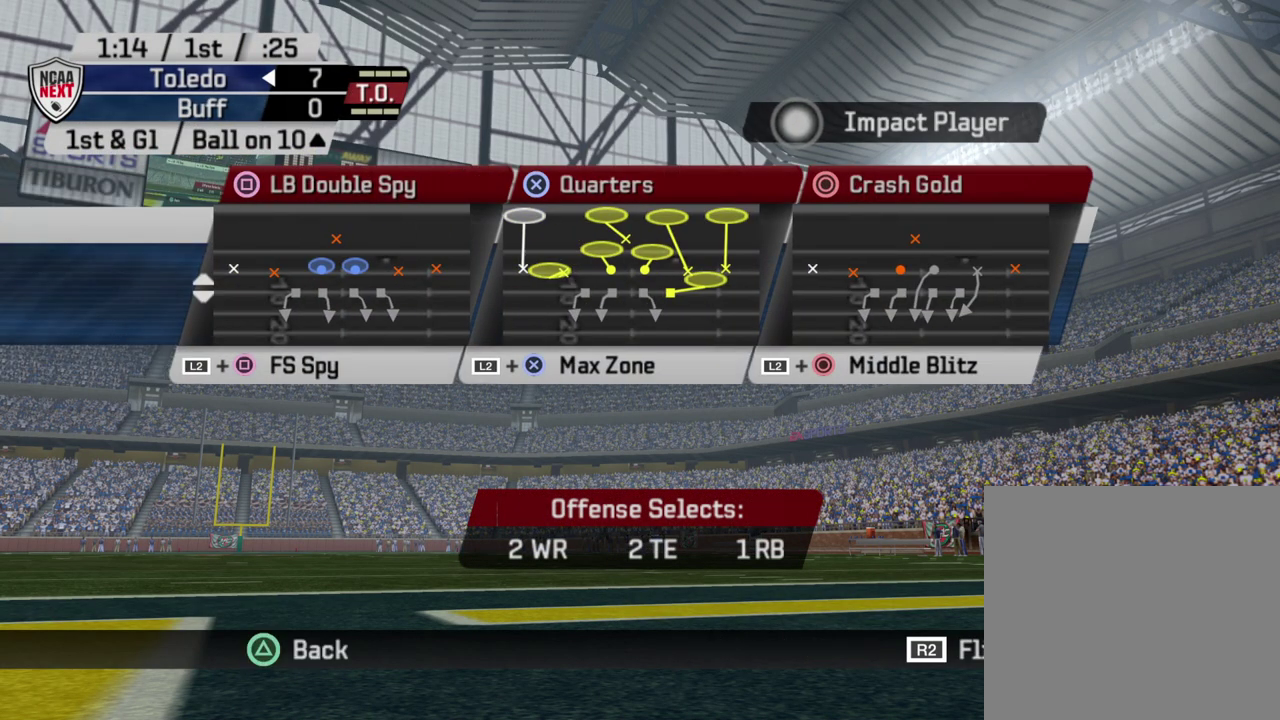
{"dt_ms": 500, "buttons": [], "left_stick": "center", "right_stick": "center", "events": [[183, "DPAD_DOWN", "down"], [317, "DPAD_DOWN", "up"]]}
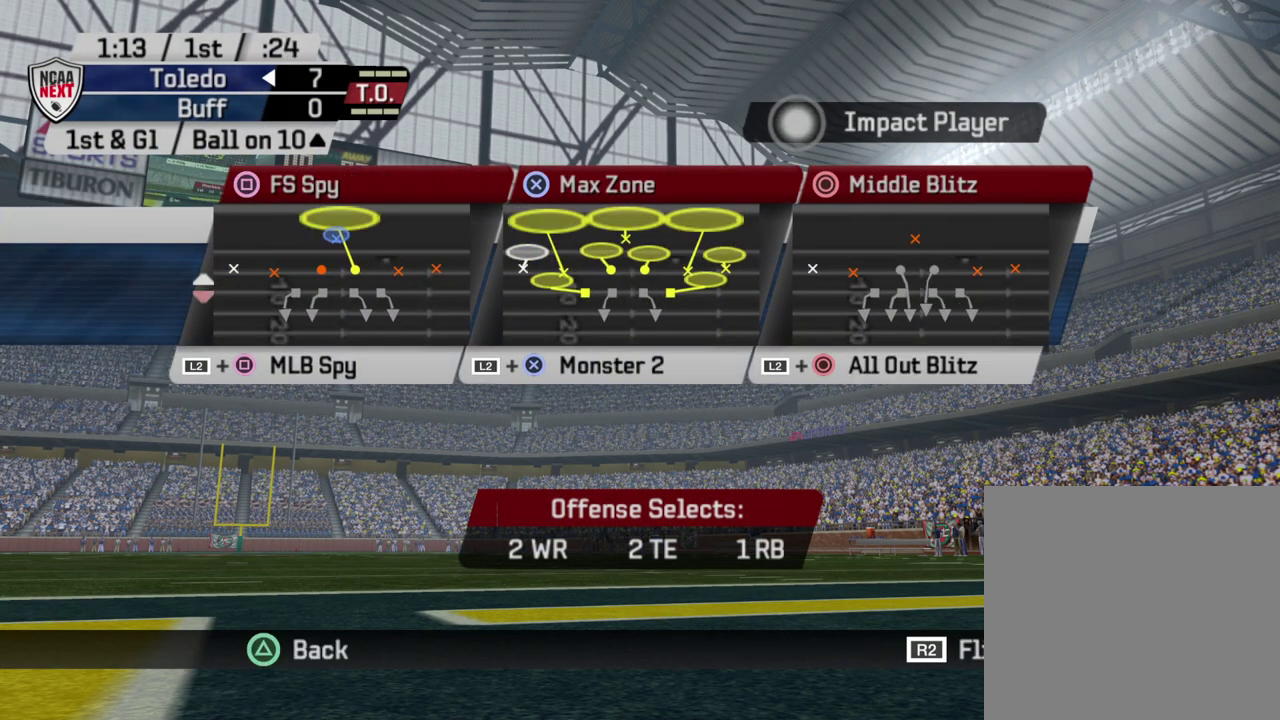
{"dt_ms": 500, "buttons": [], "left_stick": "center", "right_stick": "center", "events": [[283, "DPAD_DOWN", "down"], [433, "DPAD_DOWN", "up"]]}
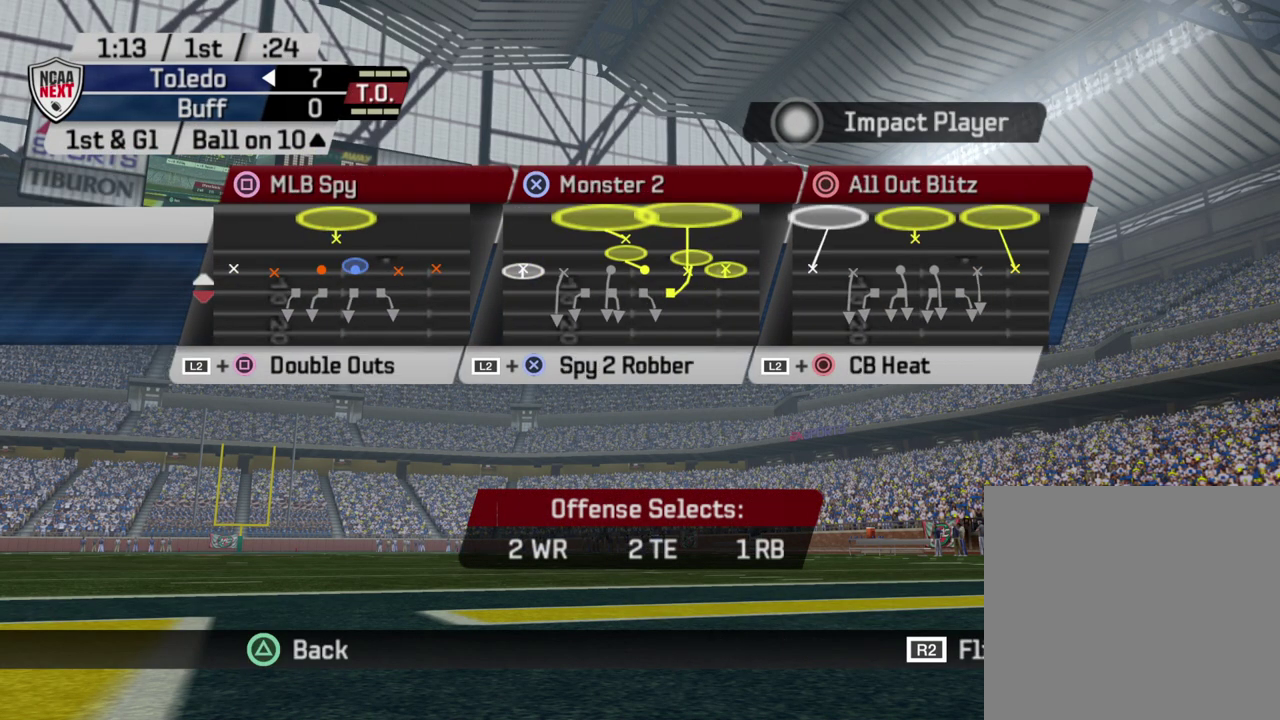
{"dt_ms": 500, "buttons": [], "left_stick": "center", "right_stick": "center", "events": []}
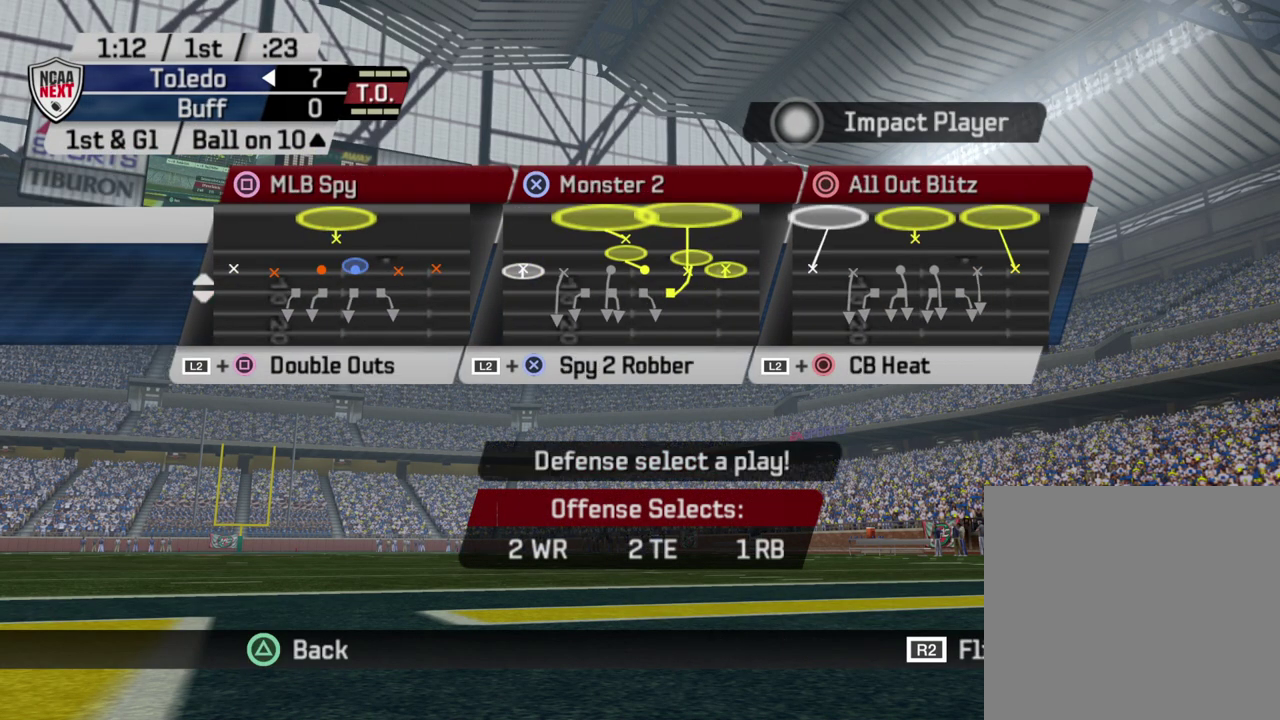
{"dt_ms": 500, "buttons": [], "left_stick": "center", "right_stick": "center", "events": [[83, "DPAD_DOWN", "down"], [217, "DPAD_DOWN", "up"], [300, "DPAD_DOWN", "down"], [433, "DPAD_DOWN", "up"]]}
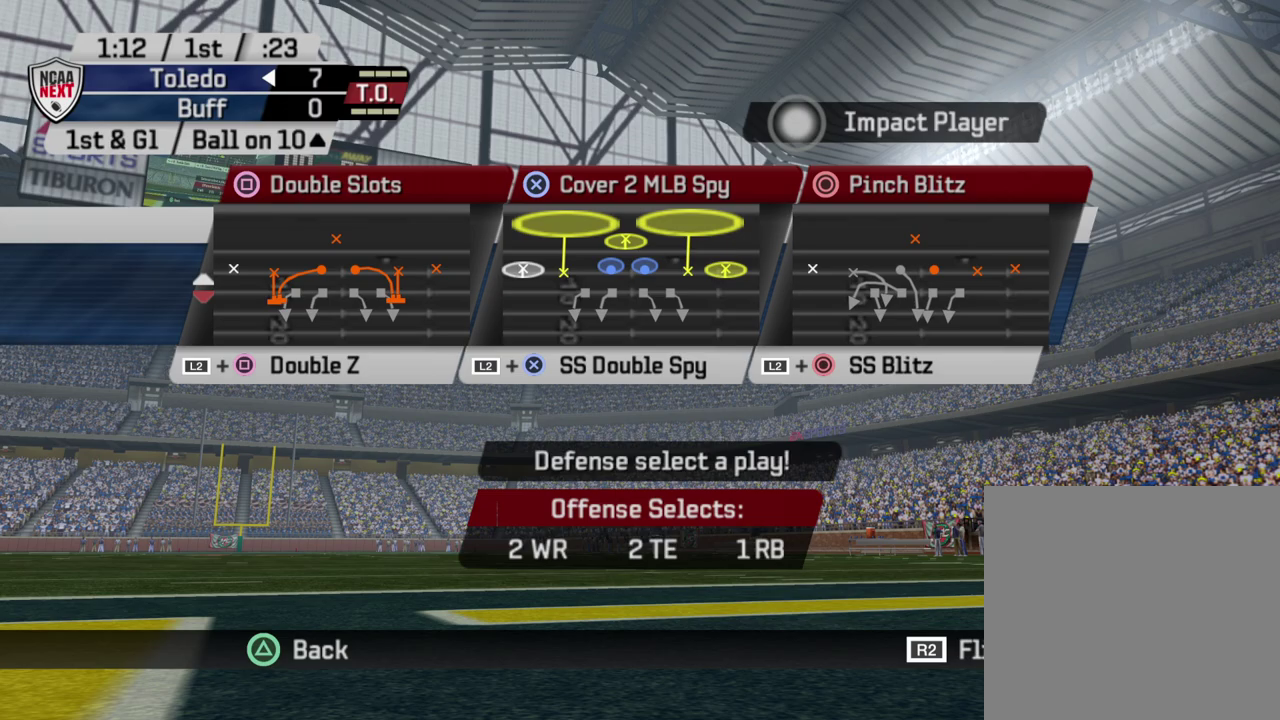
{"dt_ms": 500, "buttons": ["DPAD_DOWN"], "left_stick": "center", "right_stick": "center", "events": [[200, "DPAD_DOWN", "down"], [333, "DPAD_DOWN", "up"], [400, "DPAD_DOWN", "down"]]}